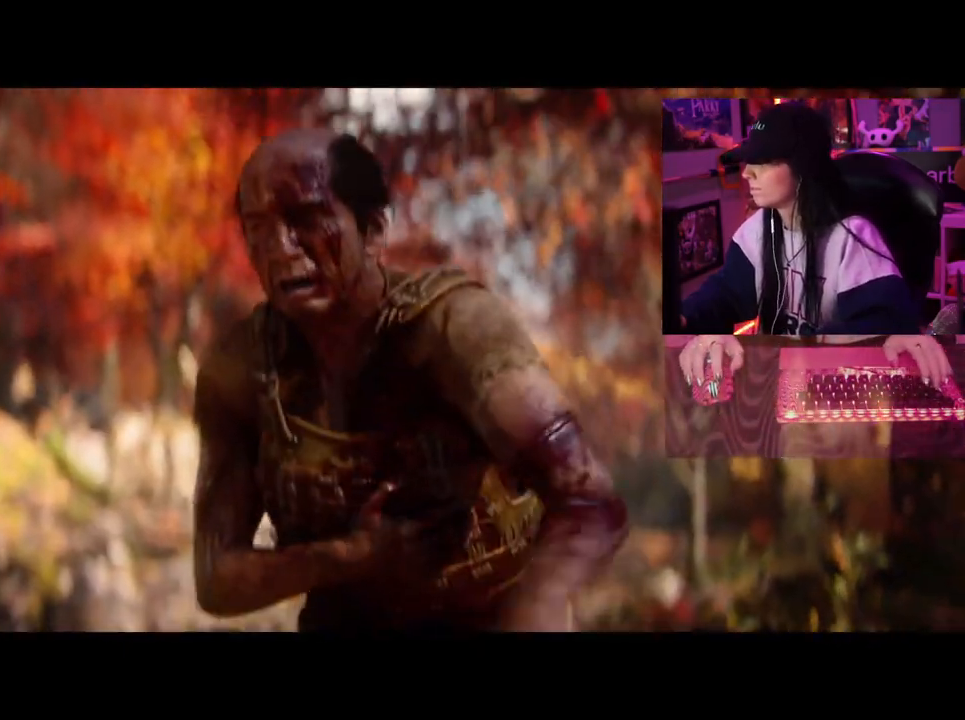
Gameplay with keyboard and mouse; each line is a JSON object with the keys and mouse buttons held at the frame after it. "events" lists presses ("down") and releases ("up") of "1", "2", "3", "4", "5", "a", "alt", "c", "caps_lock", "ctrl", "d", "e", "f", "g", "q", "r", "s", "shift", "space", "t", "tab", "v", "w", "x", "z", "mouse_left", "mouse_wheel" and "mouse_right" between this image and that frame as [ms after this image, input, new state], when the widget could be followed in between. "mouse_left", "mouse_wheel", "mouse_right" = the "left", "wheel", "right" buttons of the "mouse" list. No other keys are recorded. "wheel" means that the mouse wheel is clicked or scrolled. Not read: mouse_move.
{"keys": [], "mouse": [], "events": [[233, "ctrl", "down"], [283, "a", "down"], [283, "ctrl", "up"], [433, "a", "up"]]}
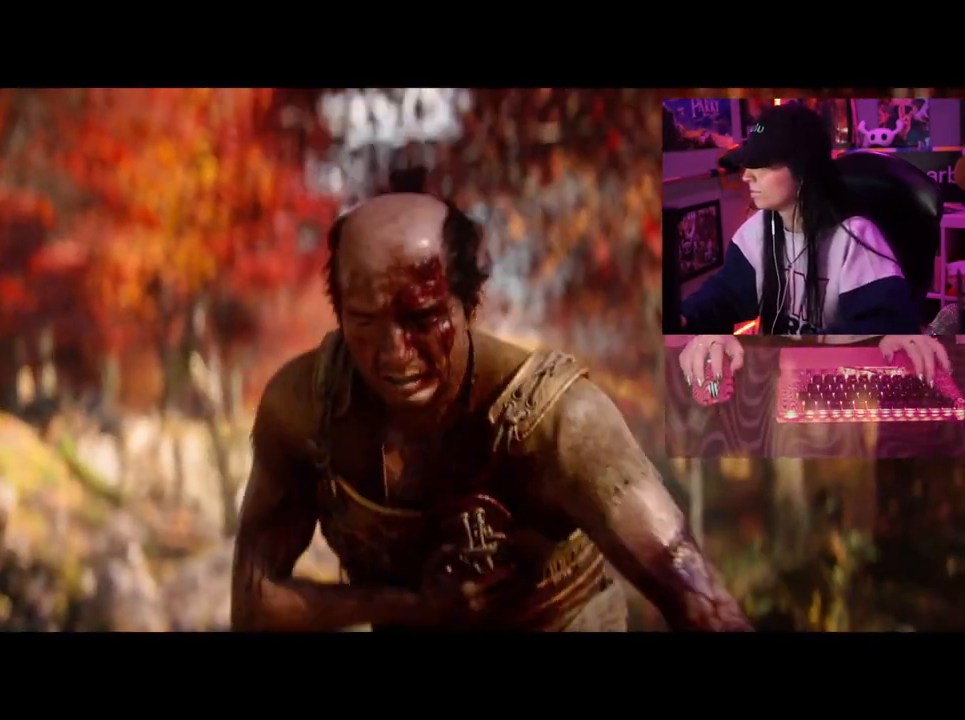
{"keys": [], "mouse": [], "events": []}
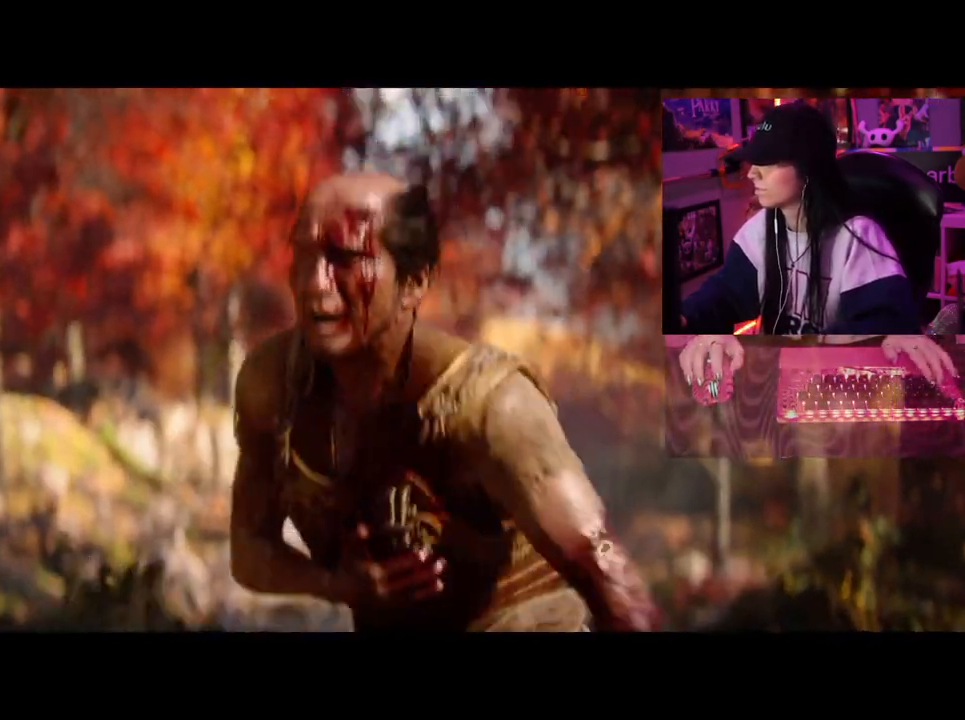
{"keys": [], "mouse": [], "events": [[233, "a", "down"], [367, "a", "up"]]}
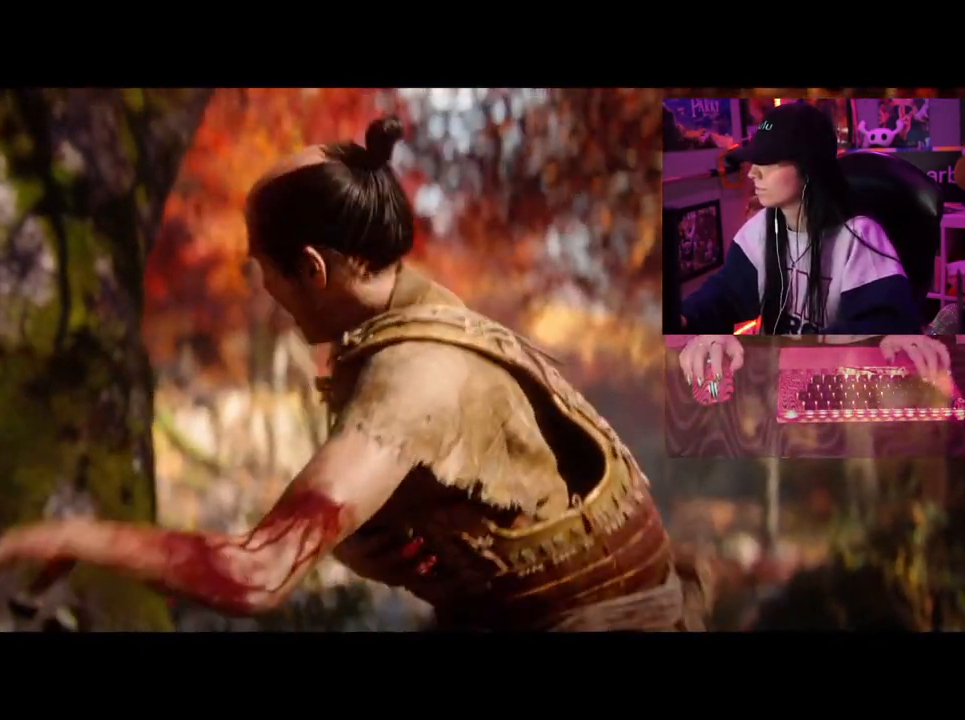
{"keys": [], "mouse": []}
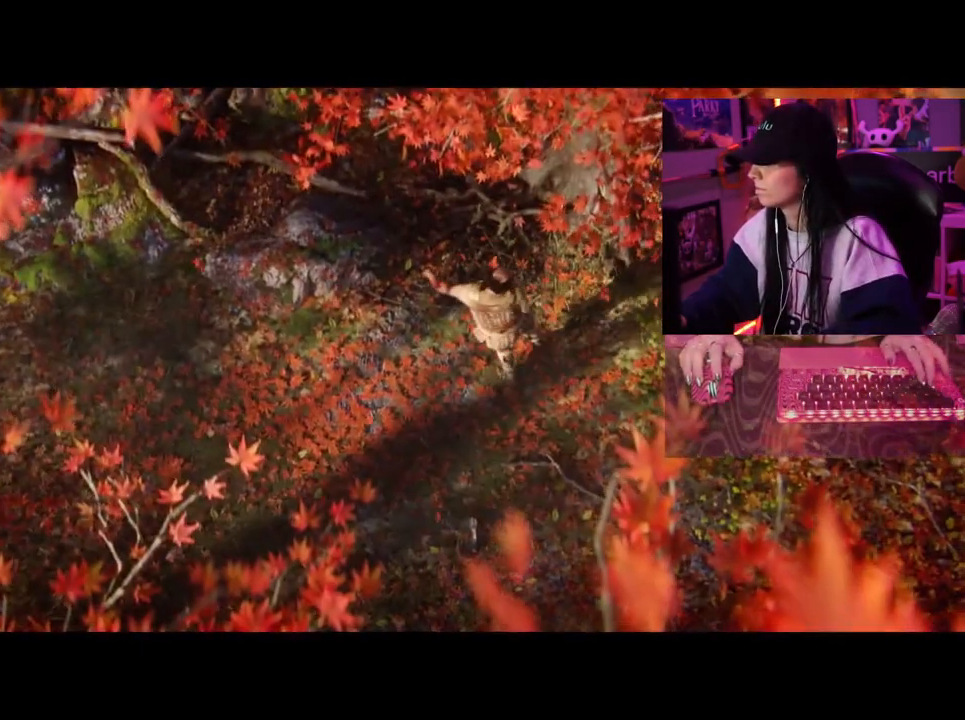
{"keys": ["ctrl"], "mouse": [], "events": [[483, "ctrl", "down"]]}